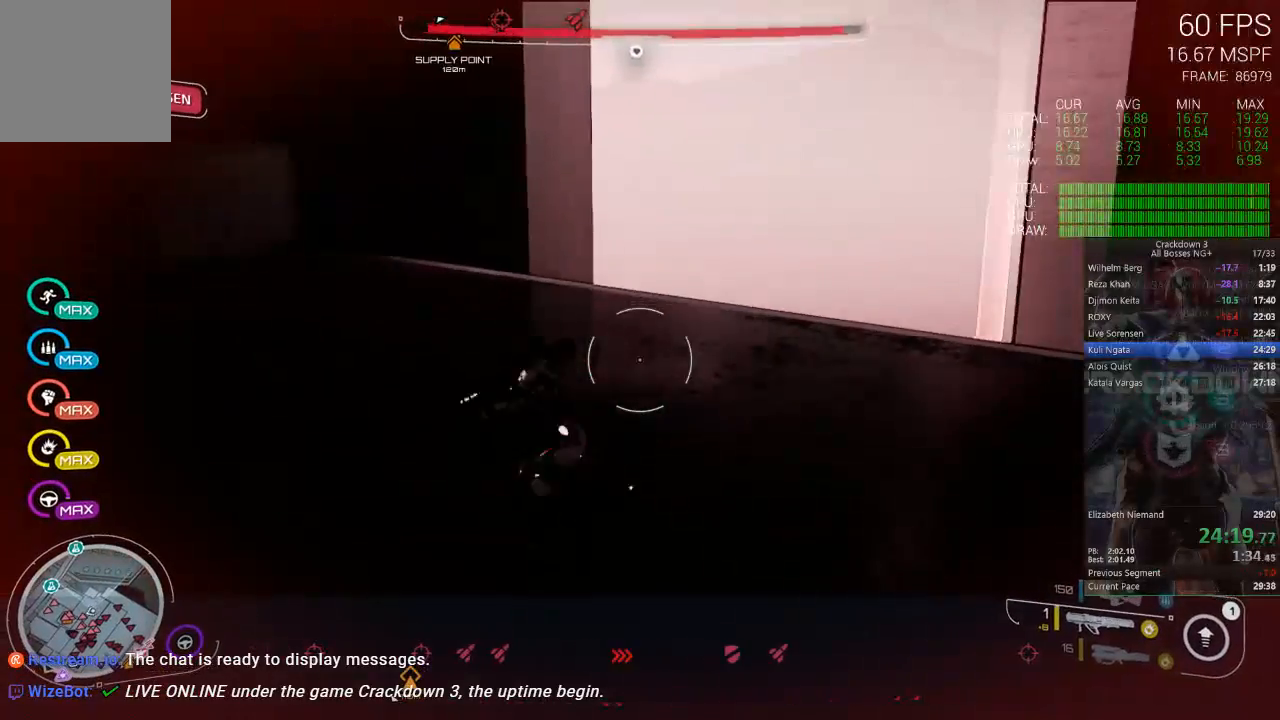
Gameplay with a controller (Xbox layout); each line is a JSON object with the inputs held at the frame after it. "events" lists button and stick changes between this image and that frame as [ms after this image, input, new state], when the widget could be followed in between.
{"buttons": ["L3"], "left_stick": "up", "right_stick": "center"}
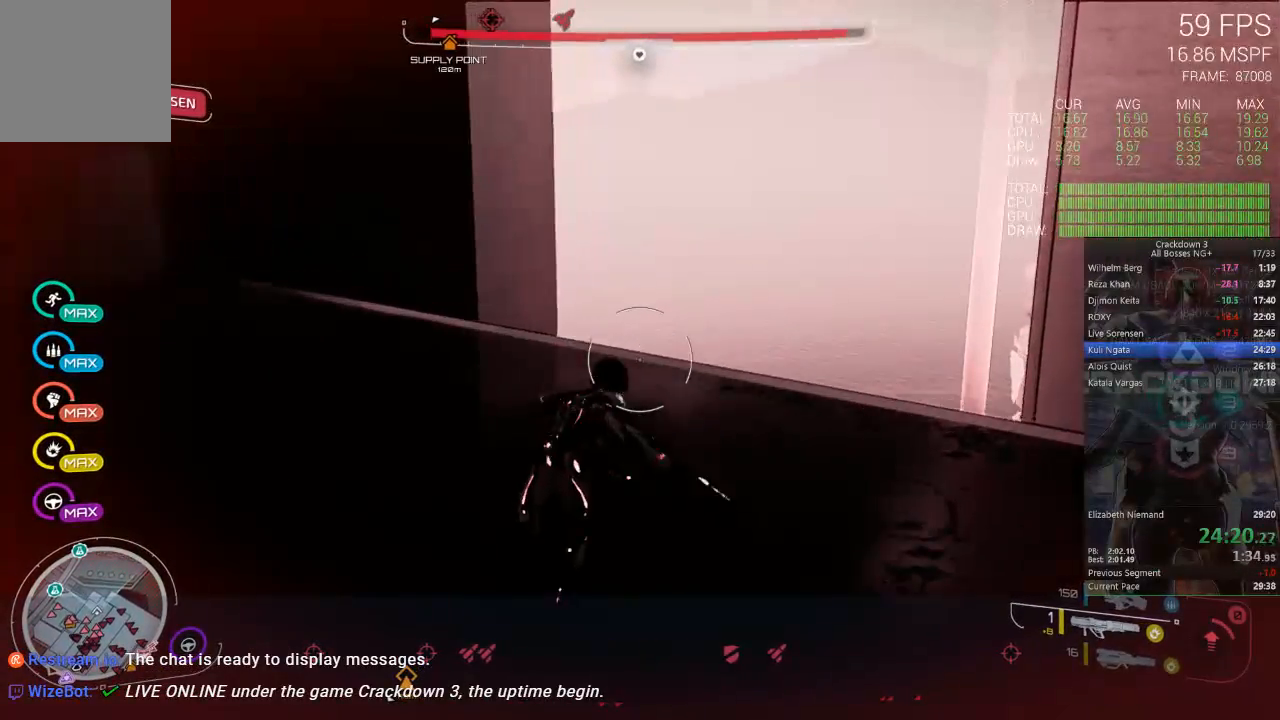
{"buttons": [], "left_stick": "up", "right_stick": "up-left"}
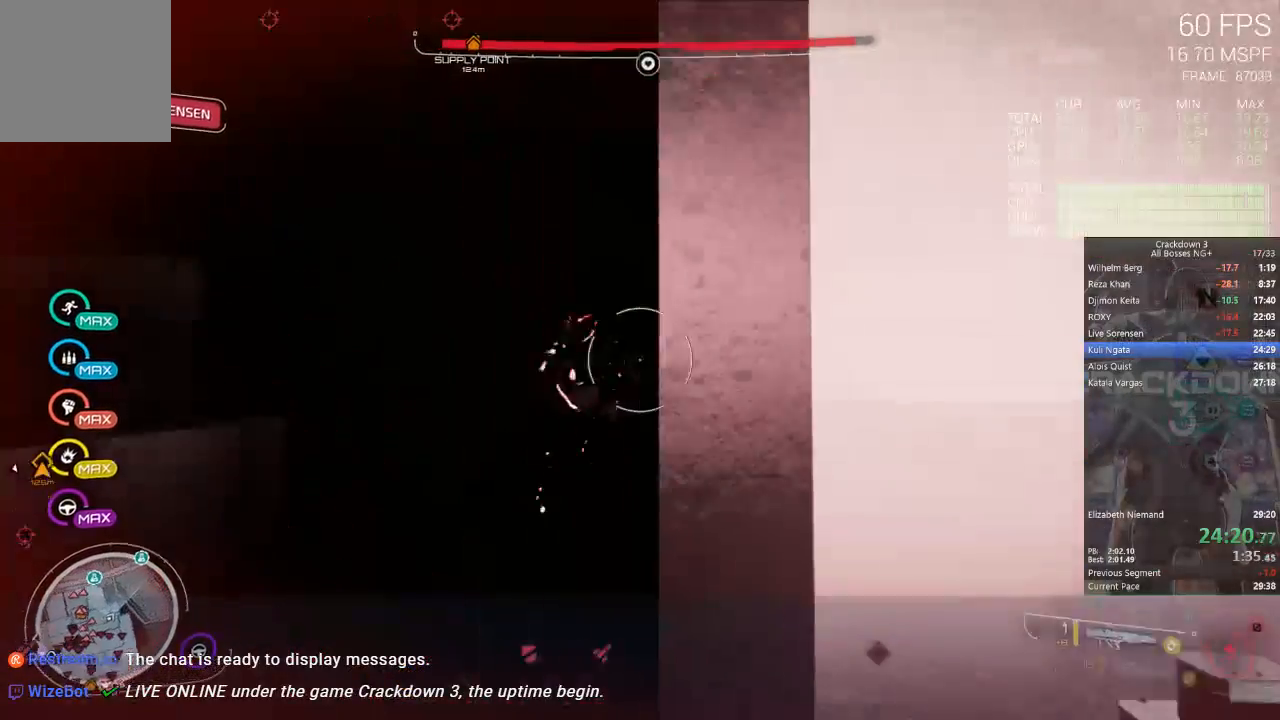
{"buttons": ["A"], "left_stick": "left", "right_stick": "center", "events": [[50, "left_stick", "up-right"], [150, "left_stick", "right"], [217, "right_stick", "center"], [317, "A", "down"], [317, "left_stick", "left"]]}
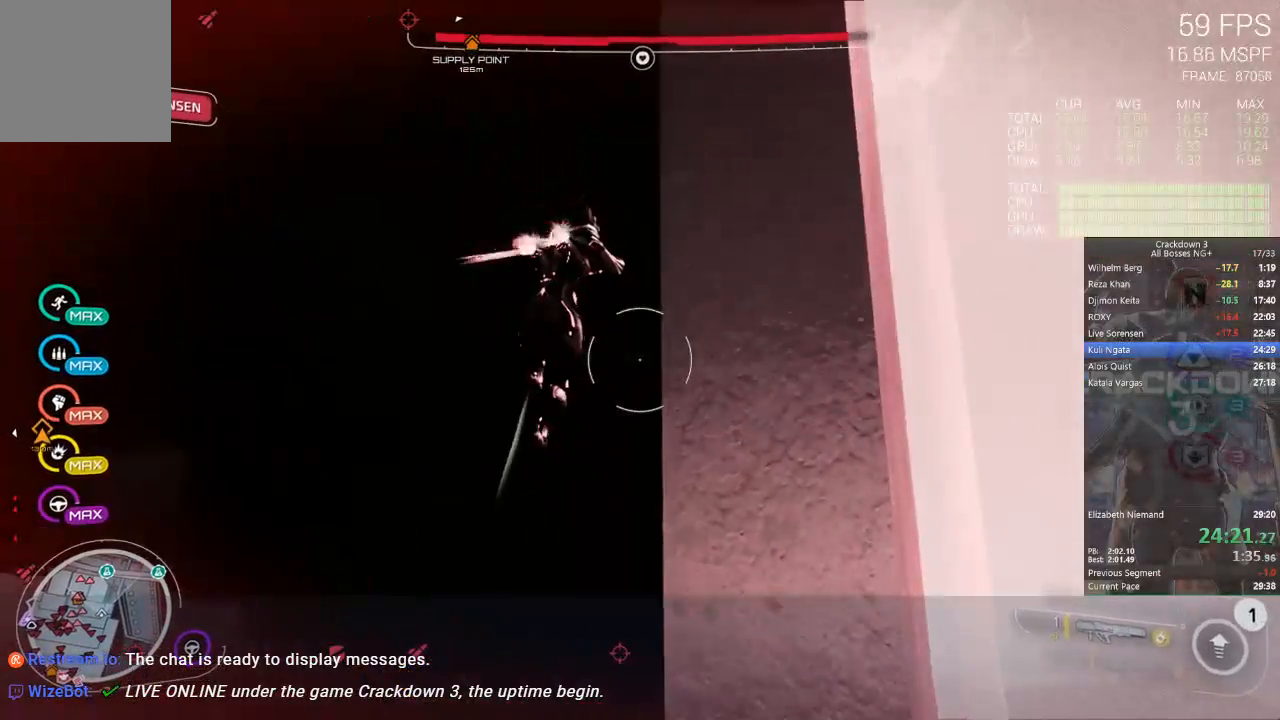
{"buttons": ["DPAD_LEFT"], "left_stick": "down-left", "right_stick": "center", "events": [[100, "L3", "down"], [317, "L3", "up"], [383, "left_stick", "down-left"], [450, "A", "up"], [450, "DPAD_LEFT", "down"]]}
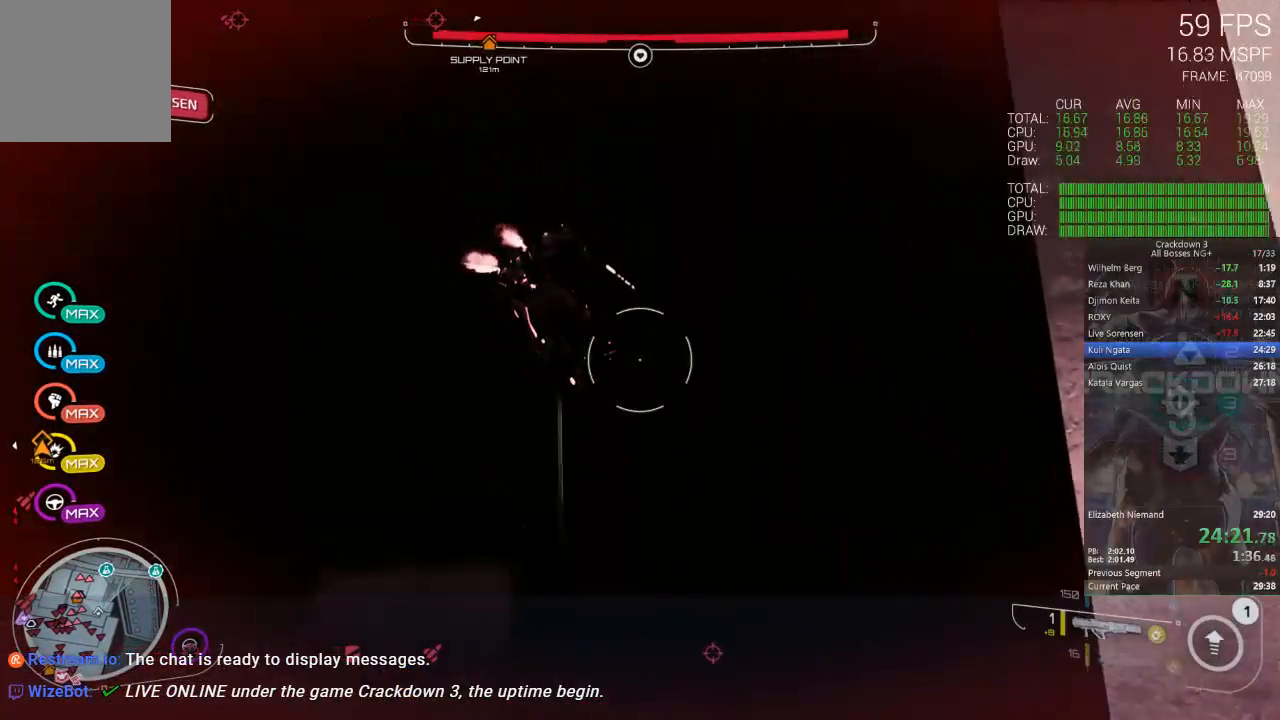
{"buttons": [], "left_stick": "down-left", "right_stick": "down-right", "events": [[83, "DPAD_LEFT", "up"], [83, "right_stick", "down-right"], [117, "left_stick", "left"], [483, "left_stick", "down-left"]]}